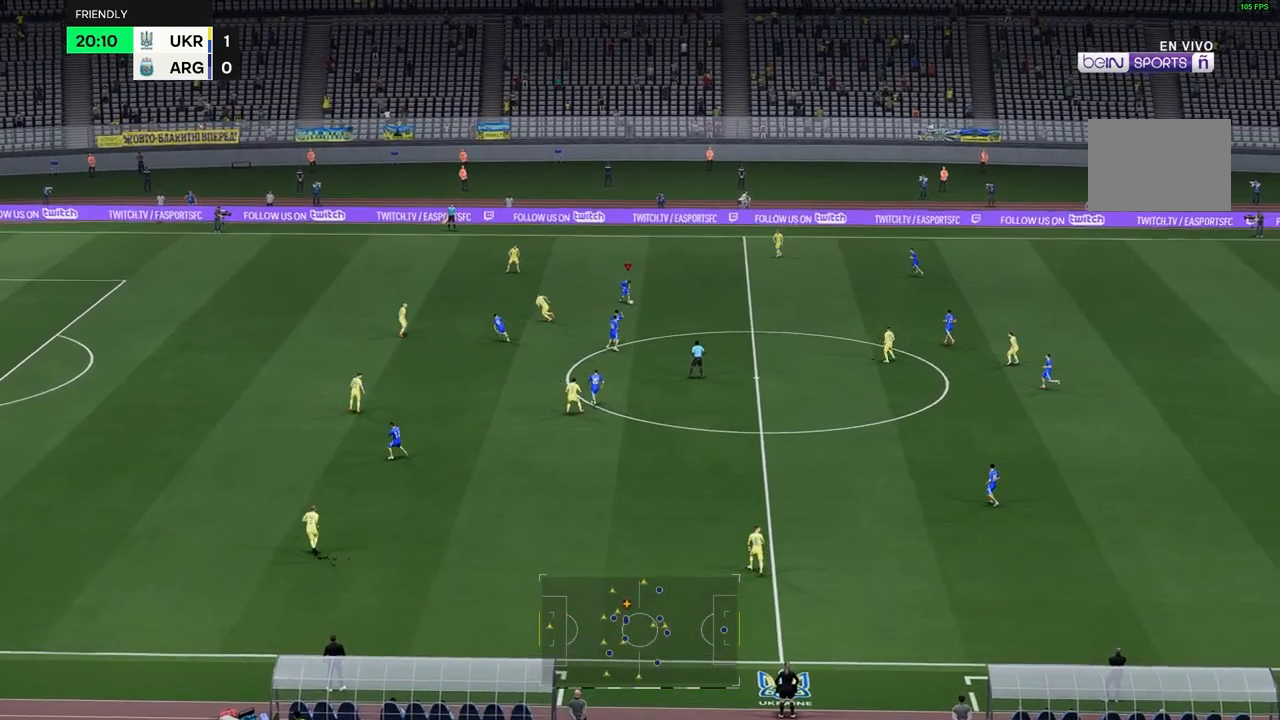
Gameplay with a controller (Xbox layout); each line is a JSON object with the inputs held at the frame after it (dt_ms = milliseconds from this image to that frame). "events" lists button and stick changes between this image and that frame as [ms after this image, input, new state], when the widget could be followed in between. Not read: L3 R1 R3.
{"dt_ms": 500, "buttons": ["R2"], "left_stick": "down", "right_stick": "center", "events": [[83, "left_stick", "down"], [267, "R2", "down"]]}
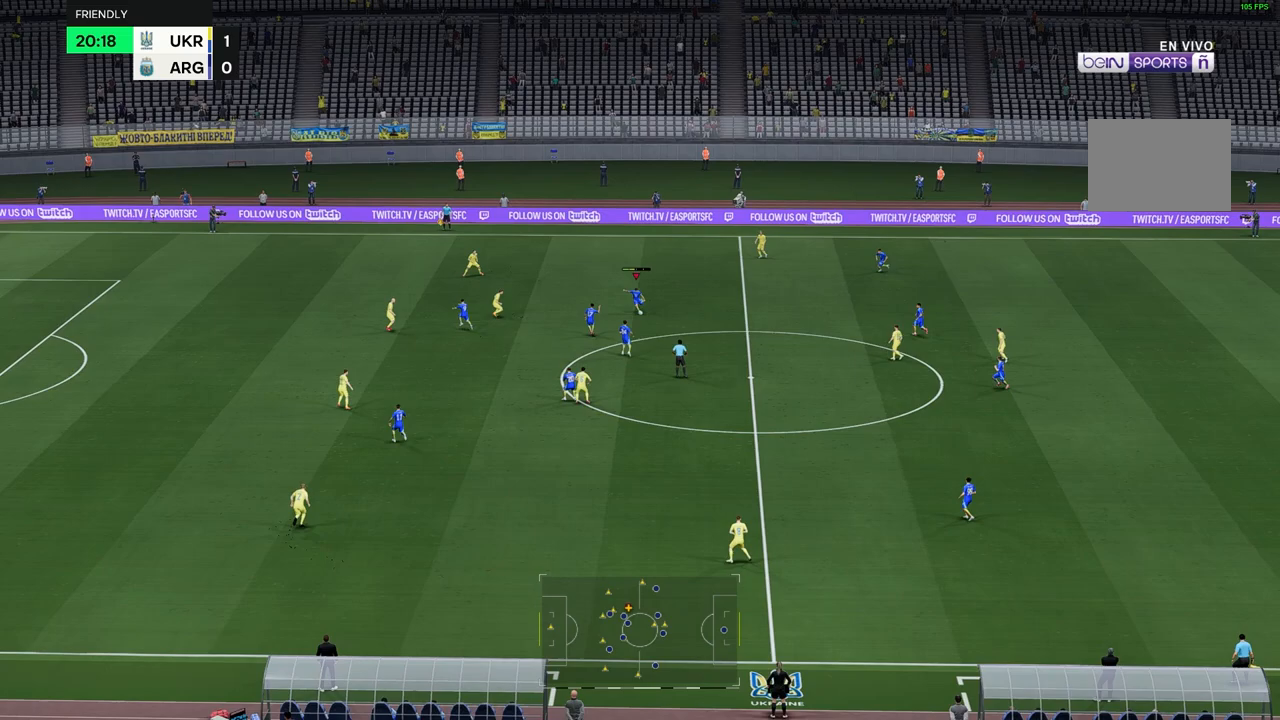
{"dt_ms": 500, "buttons": [], "left_stick": "down", "right_stick": "center", "events": [[467, "R2", "up"]]}
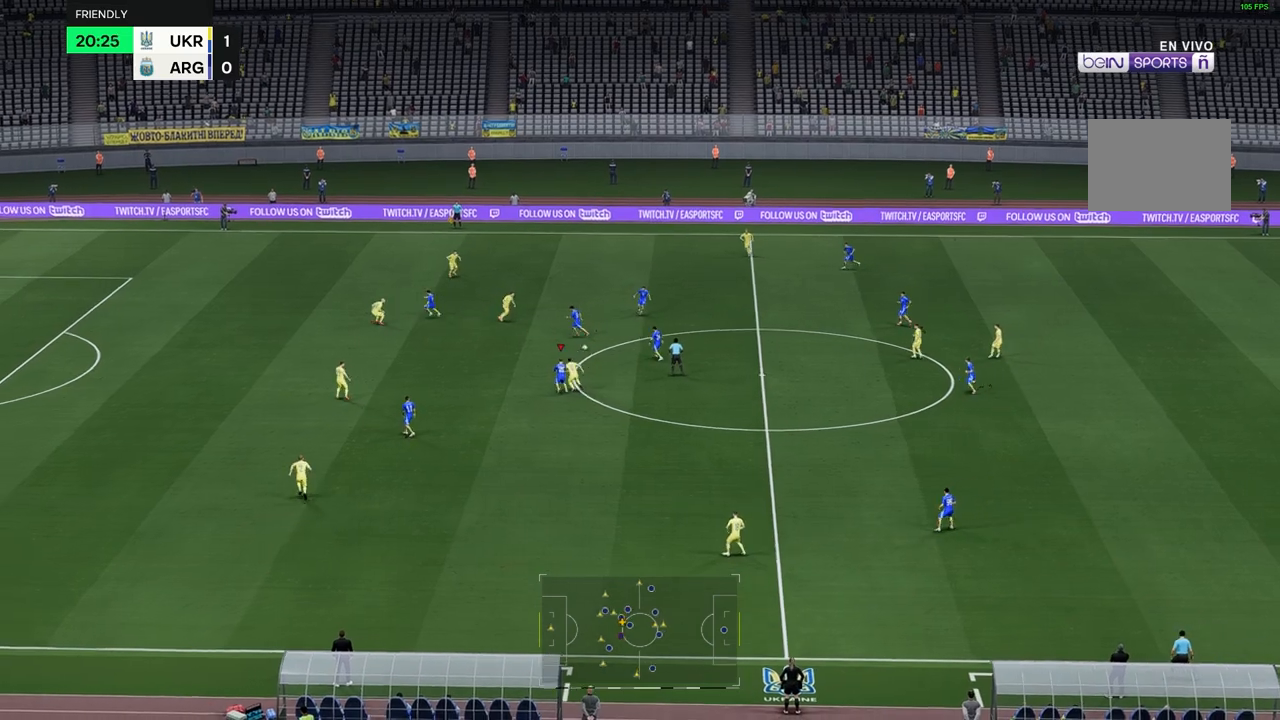
{"dt_ms": 500, "buttons": [], "left_stick": "center", "right_stick": "center", "events": [[150, "left_stick", "center"]]}
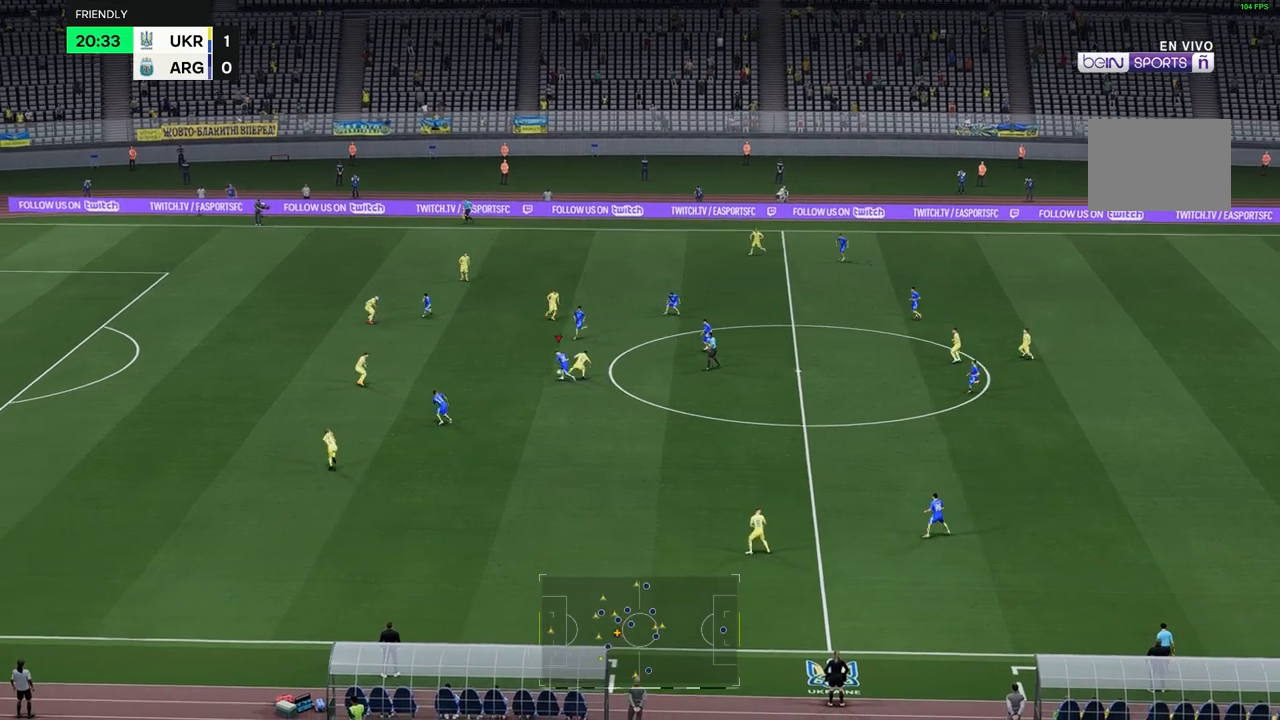
{"dt_ms": 500, "buttons": [], "left_stick": "center", "right_stick": "center", "events": []}
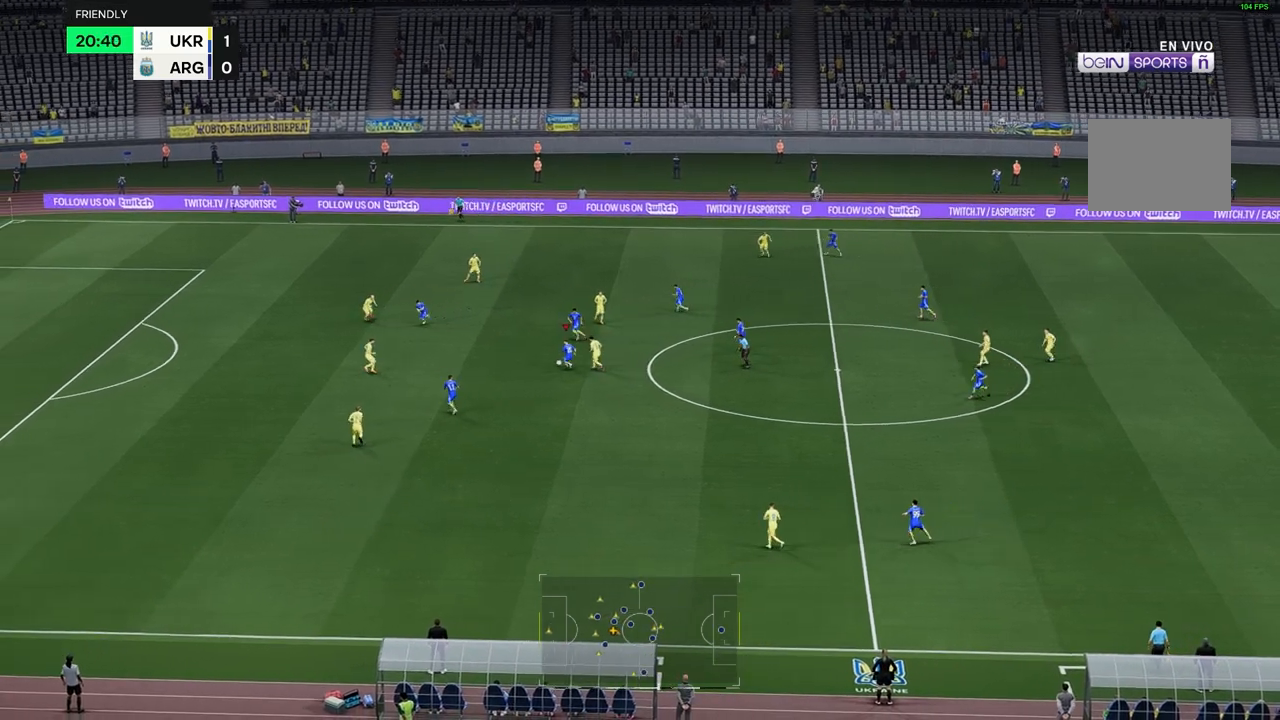
{"dt_ms": 500, "buttons": [], "left_stick": "center", "right_stick": "center"}
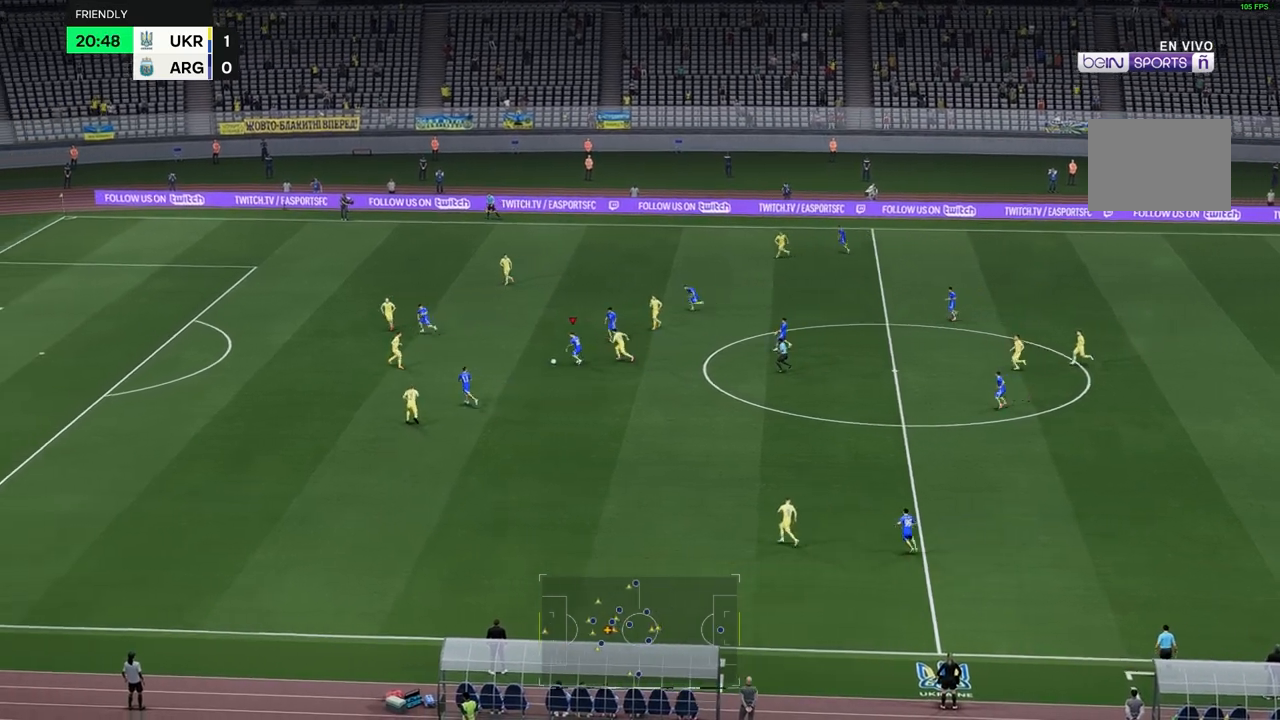
{"dt_ms": 500, "buttons": [], "left_stick": "down", "right_stick": "center", "events": [[500, "left_stick", "down"]]}
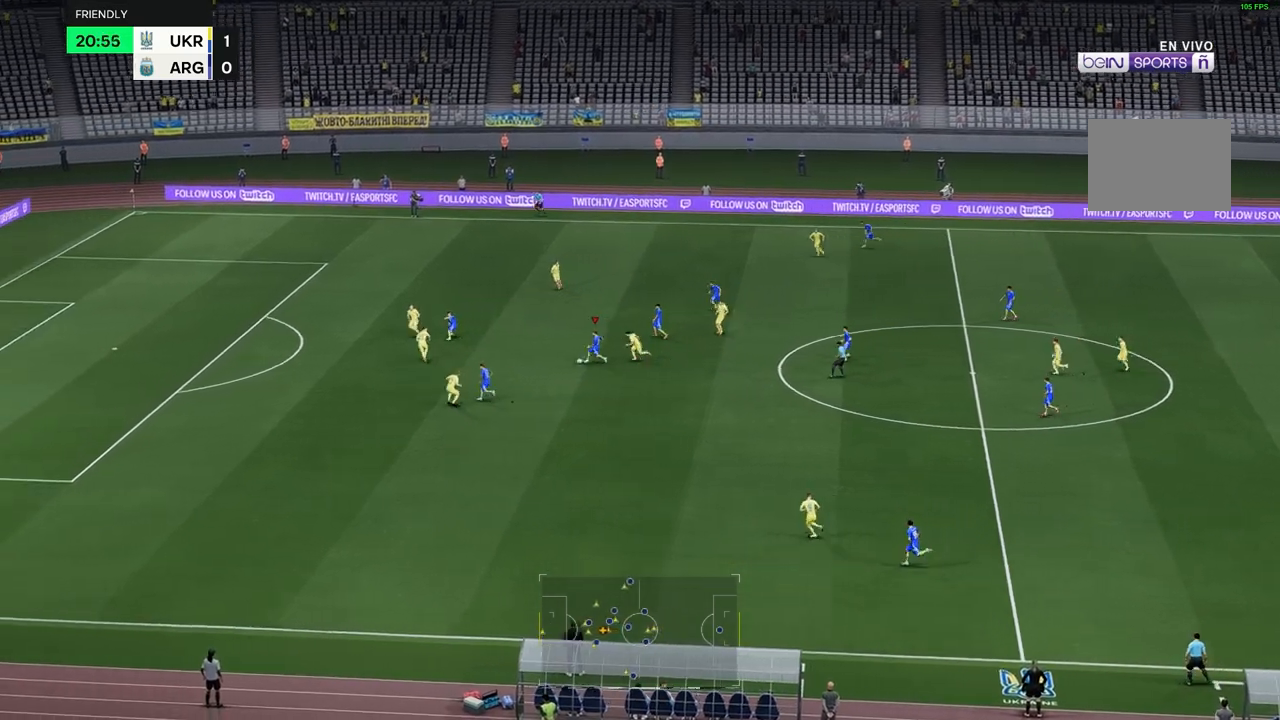
{"dt_ms": 500, "buttons": [], "left_stick": "down", "right_stick": "center", "events": []}
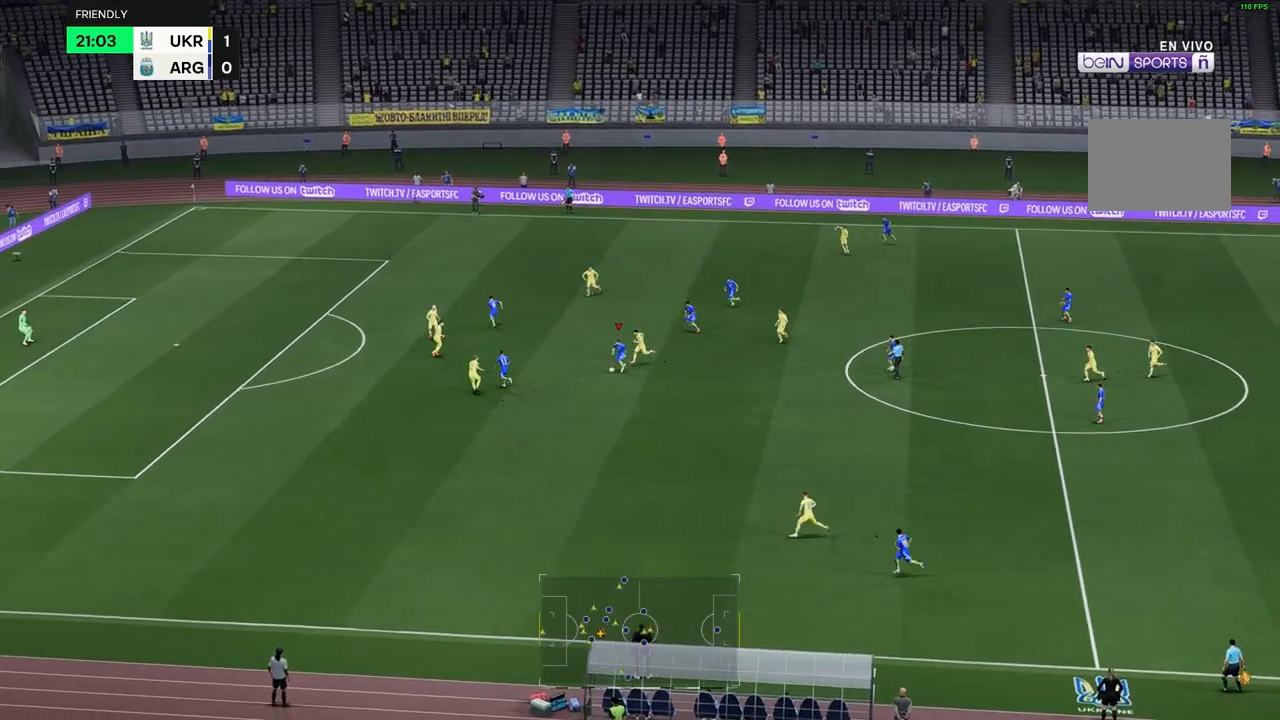
{"dt_ms": 500, "buttons": [], "left_stick": "down", "right_stick": "center", "events": []}
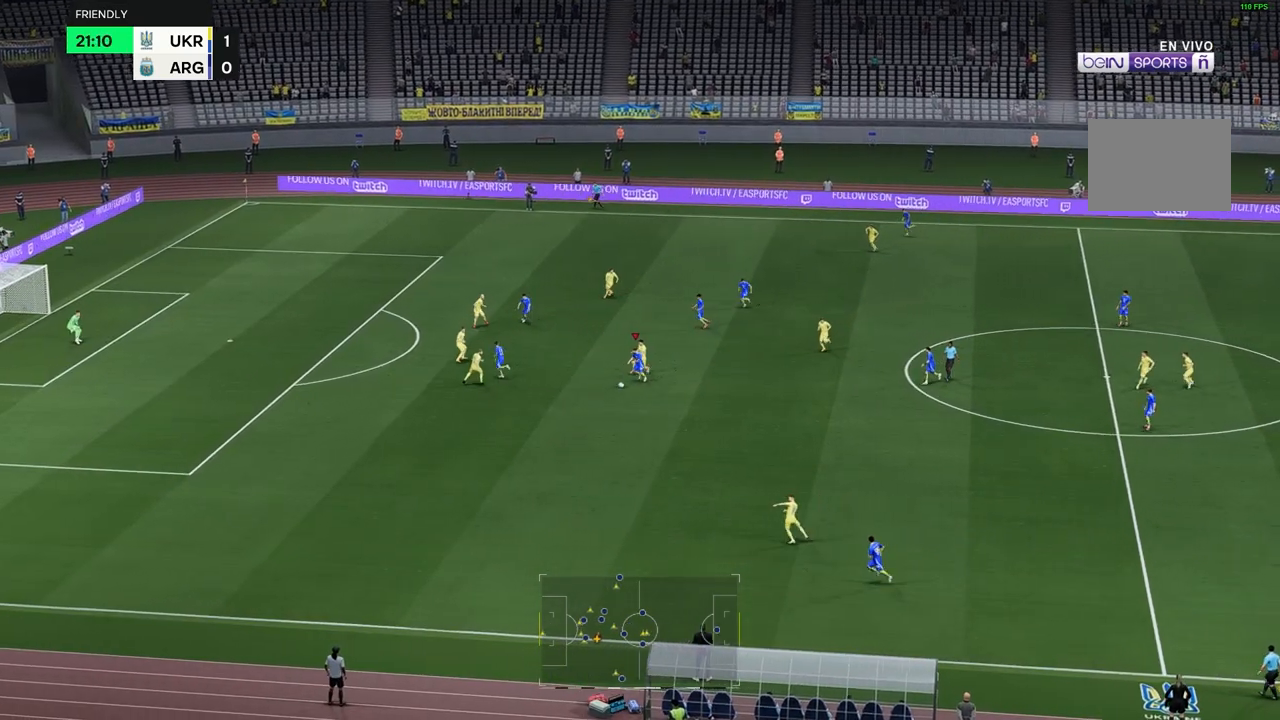
{"dt_ms": 500, "buttons": [], "left_stick": "down", "right_stick": "center", "events": []}
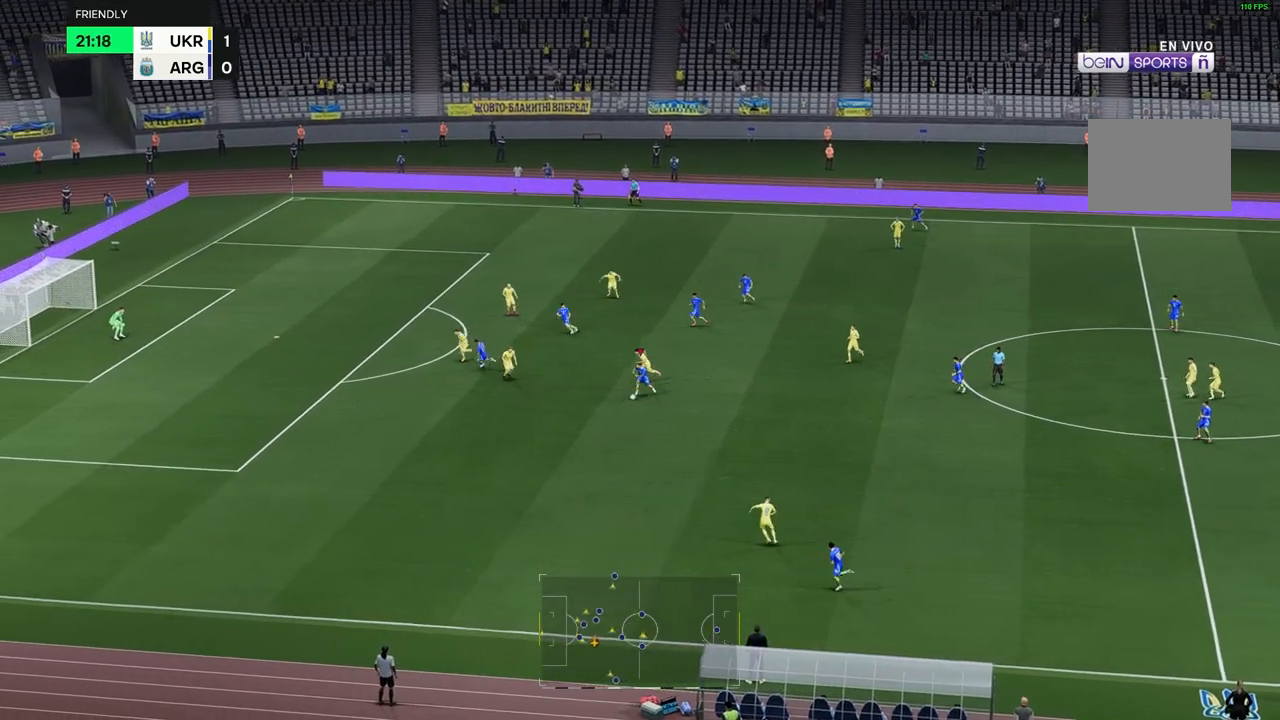
{"dt_ms": 500, "buttons": [], "left_stick": "center", "right_stick": "center", "events": [[83, "left_stick", "center"]]}
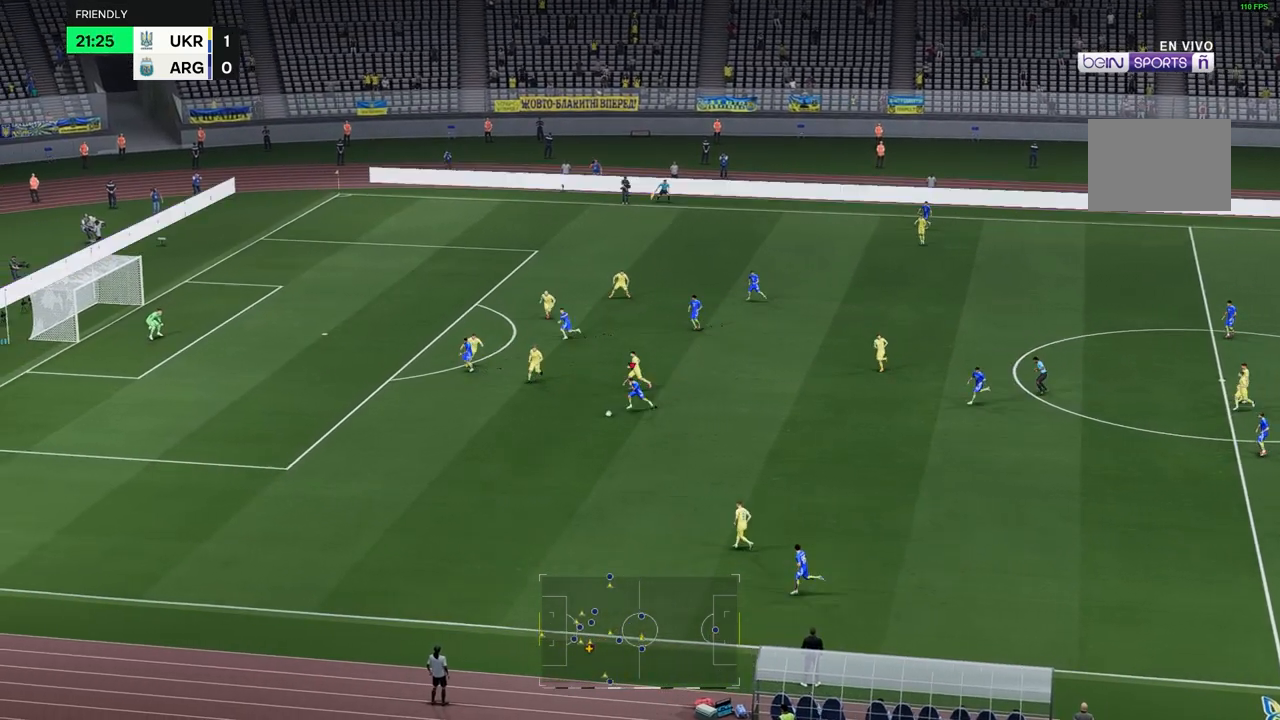
{"dt_ms": 500, "buttons": [], "left_stick": "center", "right_stick": "center", "events": []}
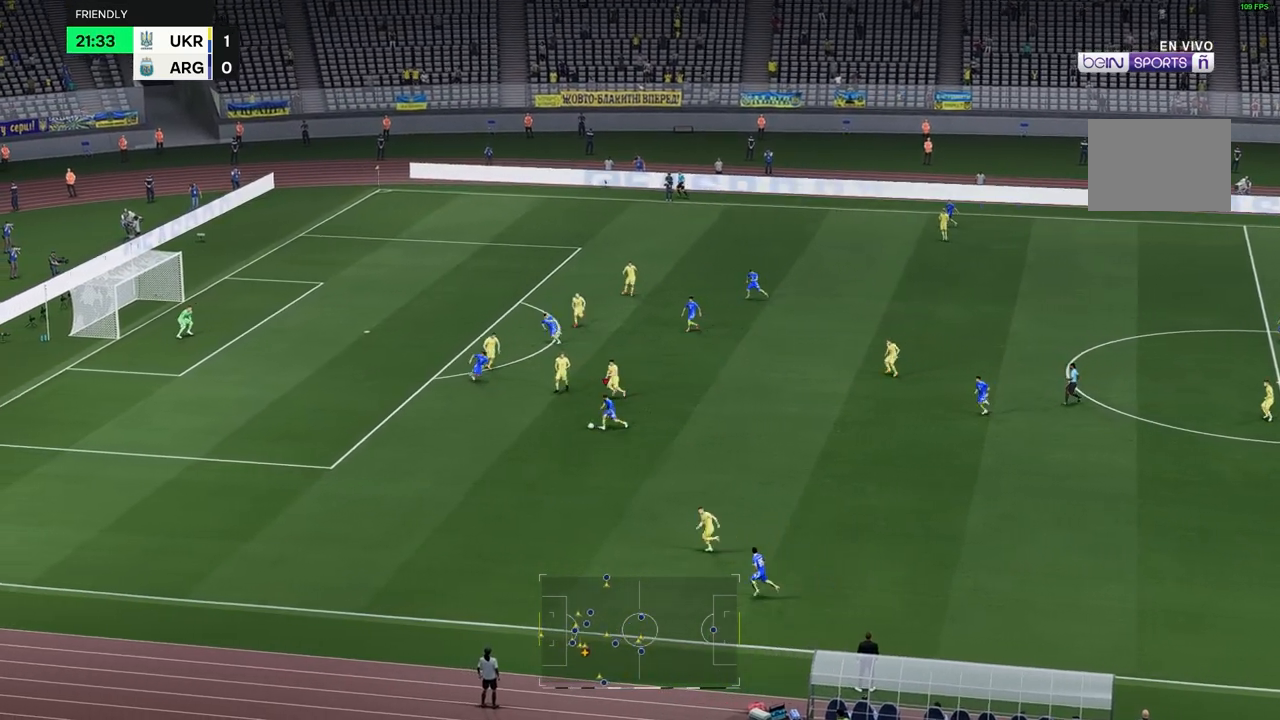
{"dt_ms": 1000, "buttons": [], "left_stick": "up", "right_stick": "center"}
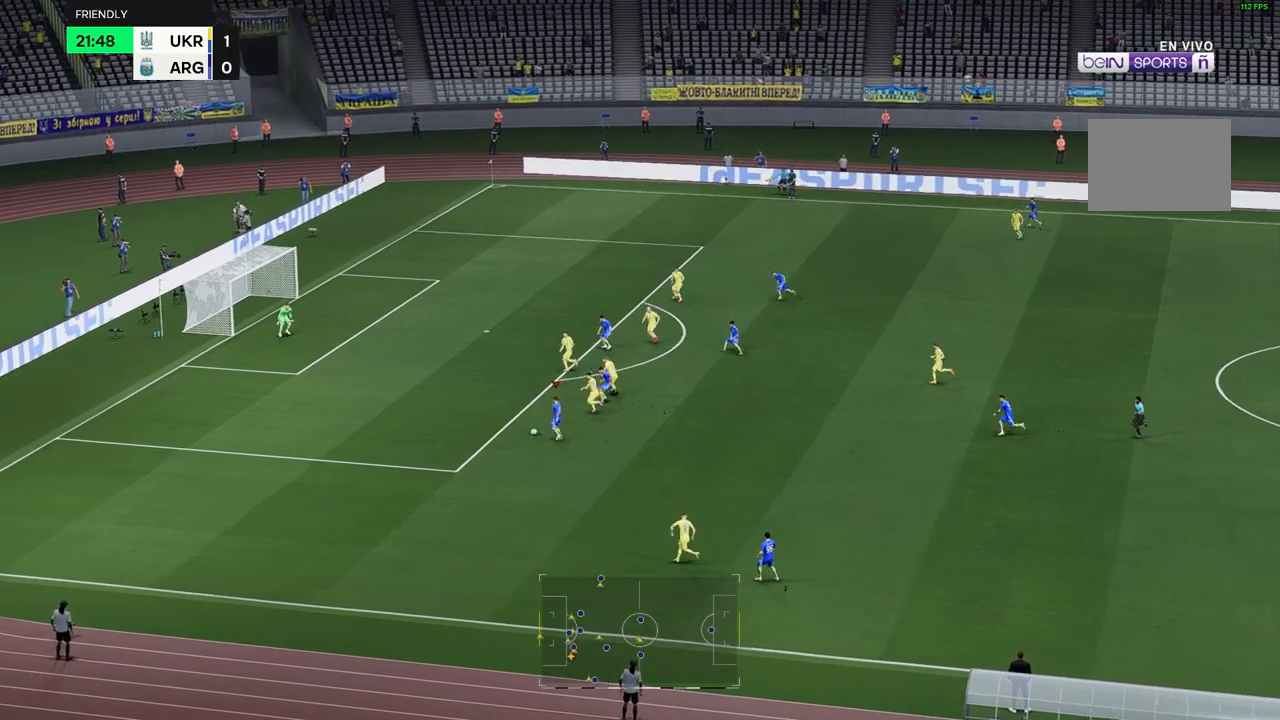
{"dt_ms": 500, "buttons": [], "left_stick": "up", "right_stick": "center", "events": []}
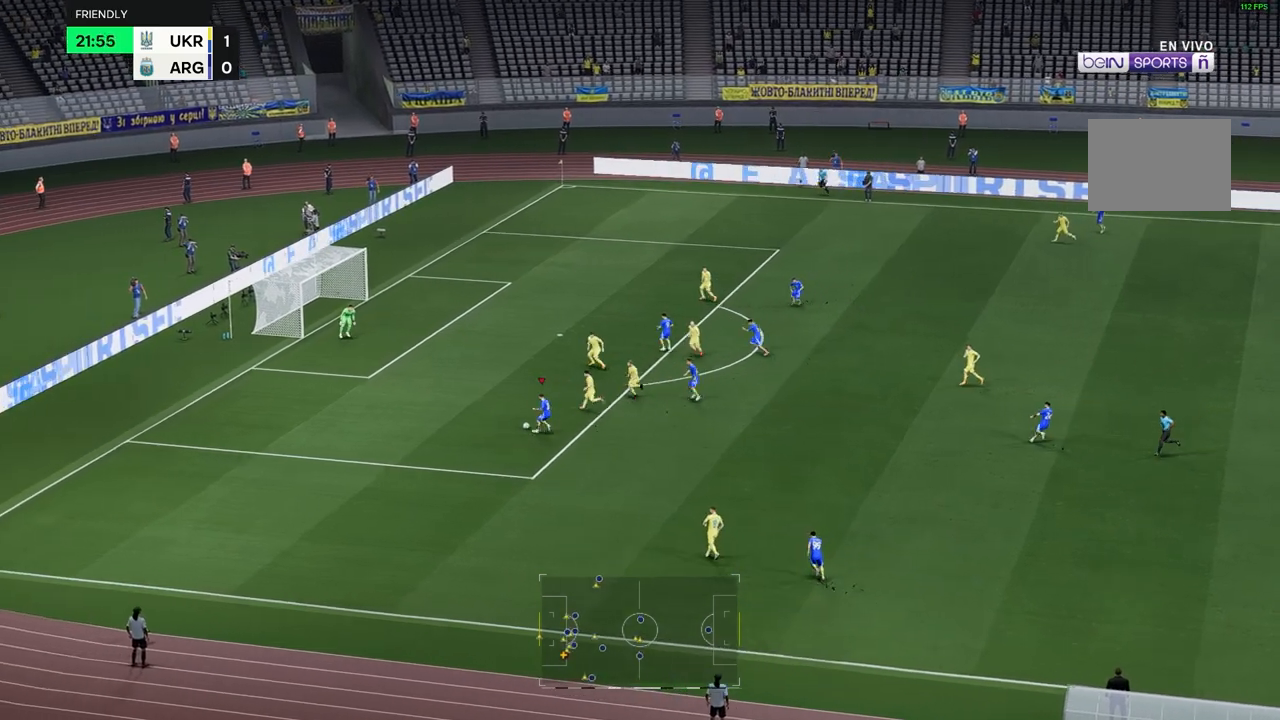
{"dt_ms": 500, "buttons": [], "left_stick": "up", "right_stick": "center", "events": []}
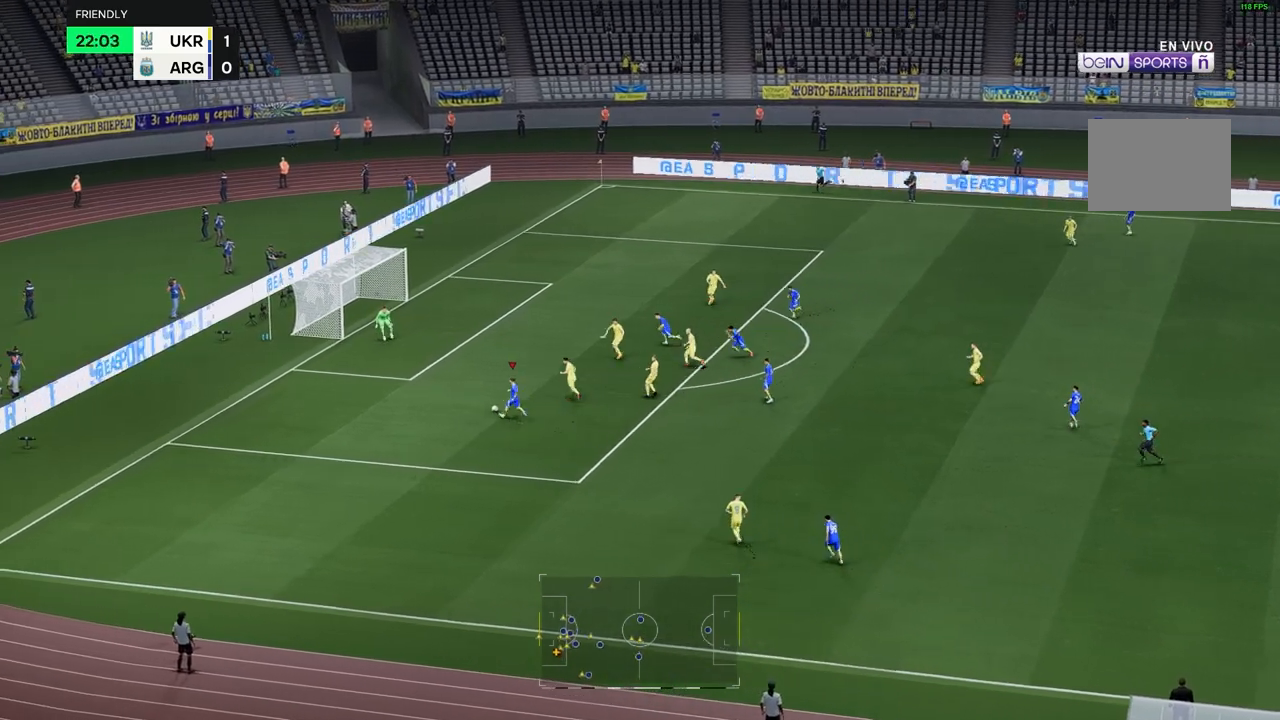
{"dt_ms": 500, "buttons": [], "left_stick": "up", "right_stick": "center", "events": []}
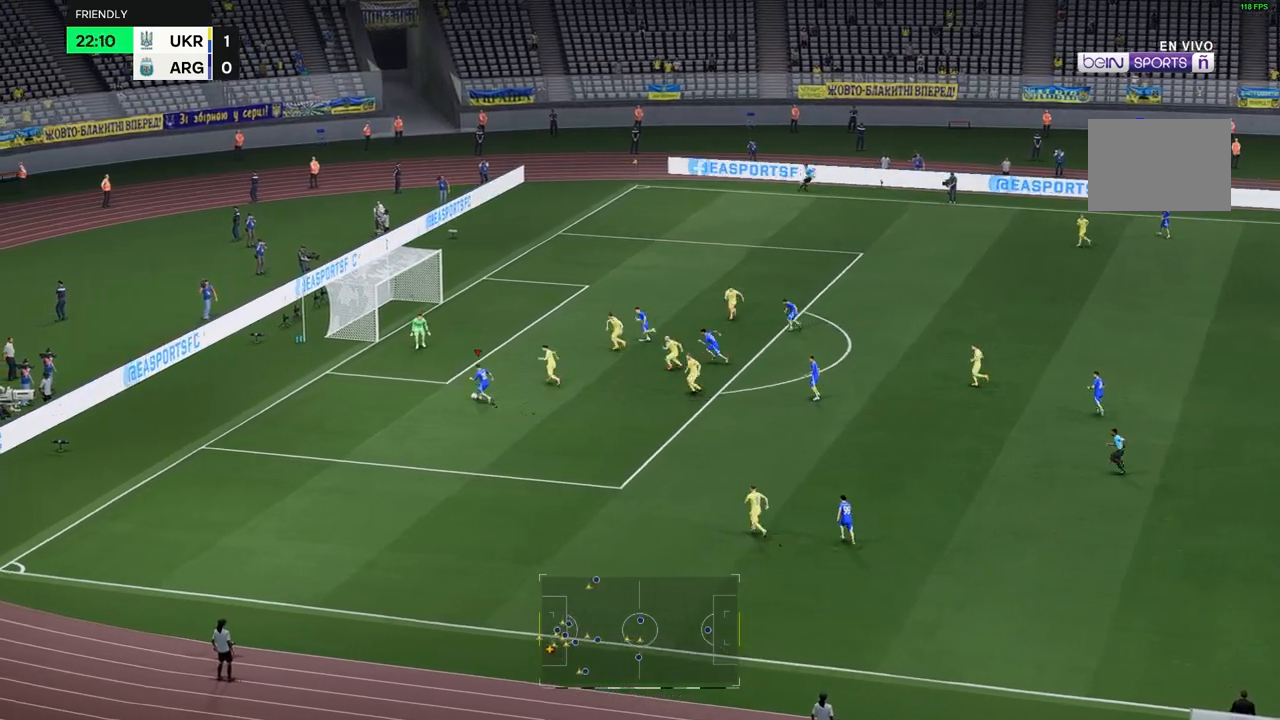
{"dt_ms": 500, "buttons": [], "left_stick": "up-right", "right_stick": "center", "events": [[300, "left_stick", "up-right"]]}
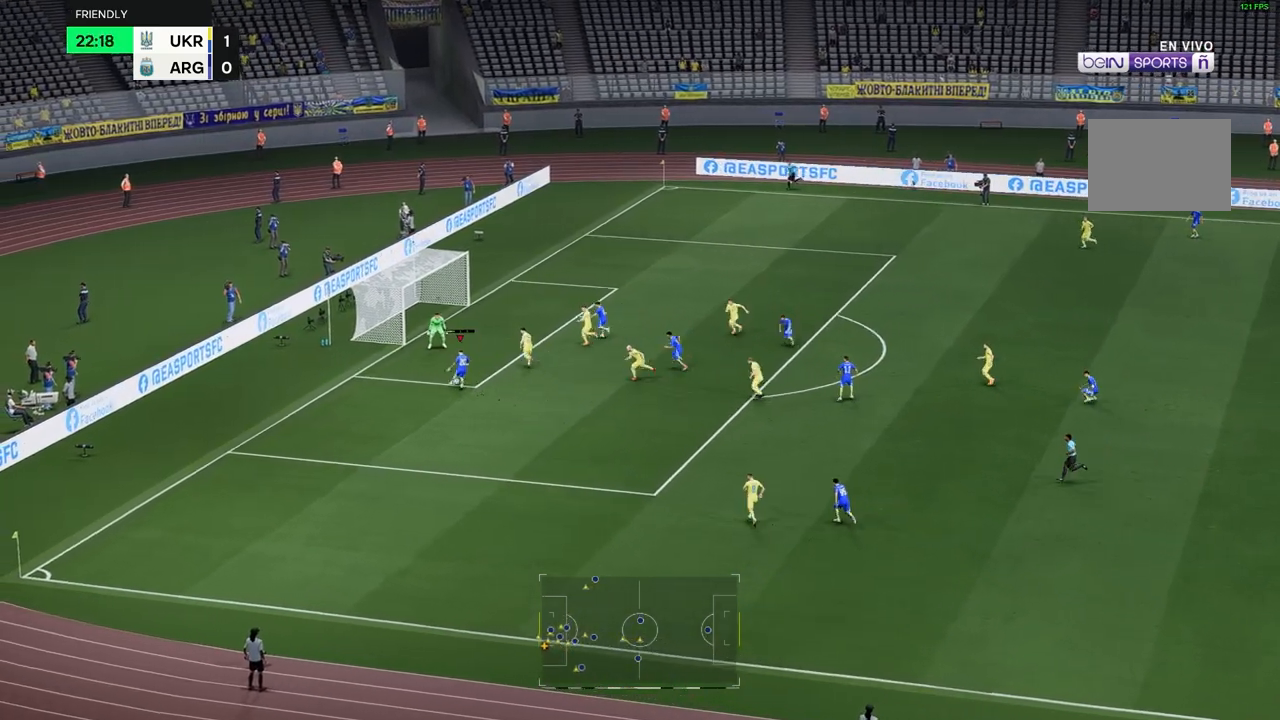
{"dt_ms": 500, "buttons": ["R2"], "left_stick": "center", "right_stick": "center", "events": [[267, "R2", "down"], [267, "left_stick", "center"]]}
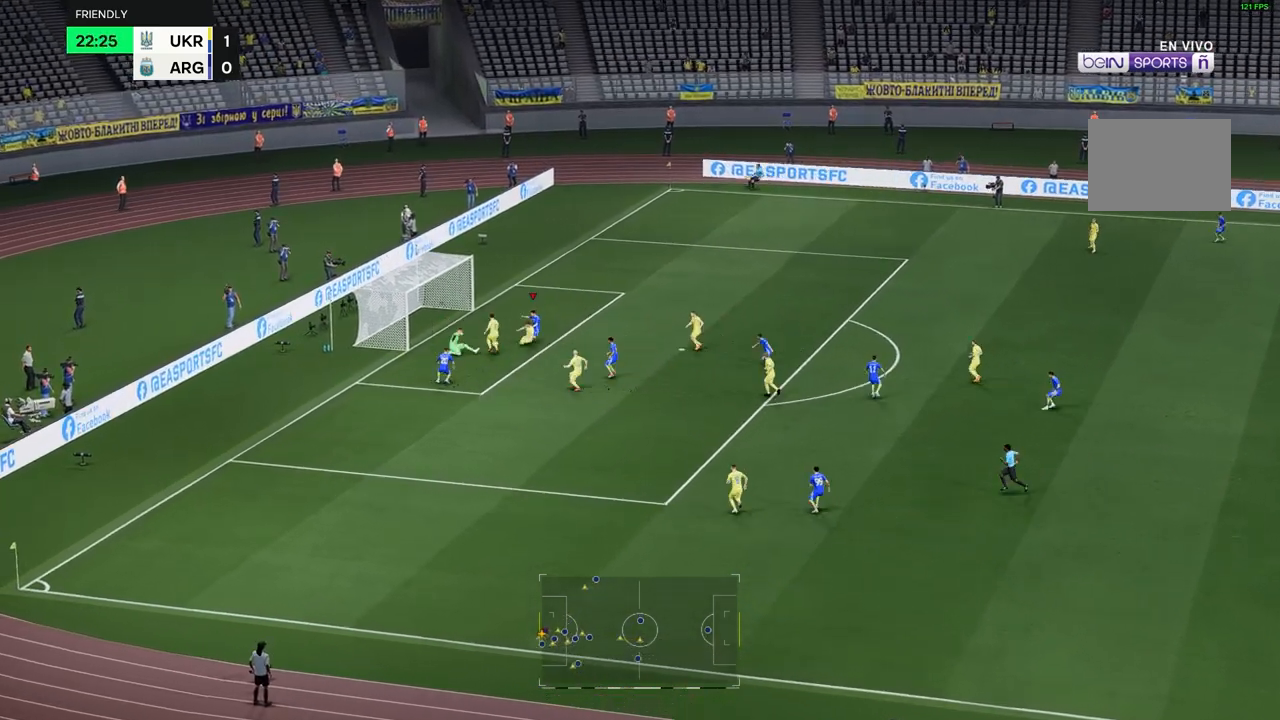
{"dt_ms": 500, "buttons": [], "left_stick": "center", "right_stick": "center", "events": [[33, "R2", "up"]]}
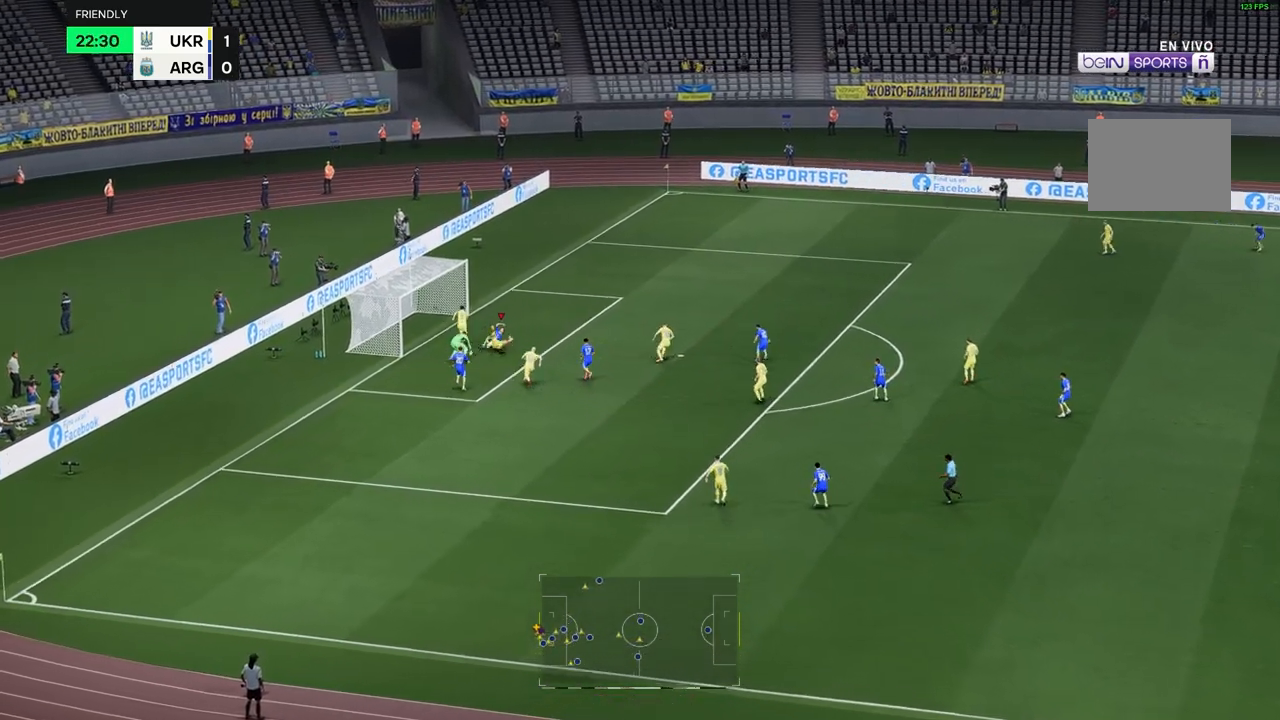
{"dt_ms": 500, "buttons": [], "left_stick": "down", "right_stick": "center", "events": [[400, "left_stick", "down"]]}
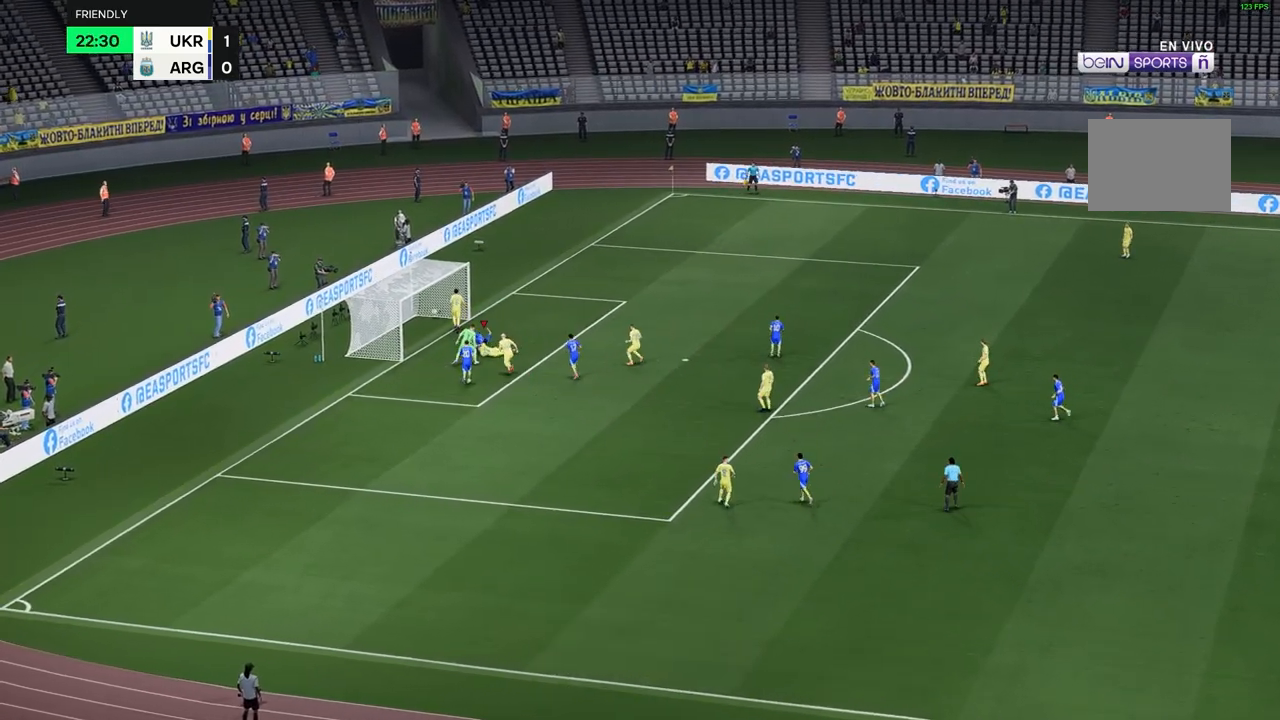
{"dt_ms": 500, "buttons": [], "left_stick": "down", "right_stick": "center", "events": []}
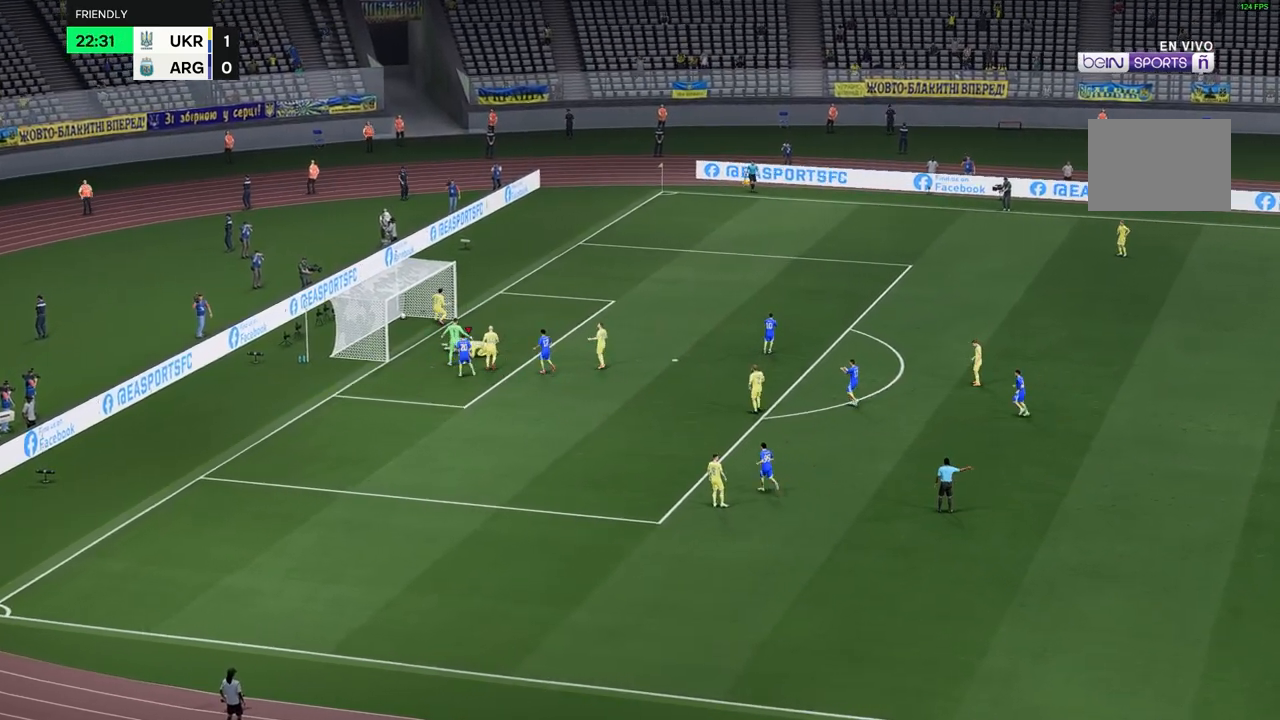
{"dt_ms": 500, "buttons": [], "left_stick": "down", "right_stick": "center", "events": []}
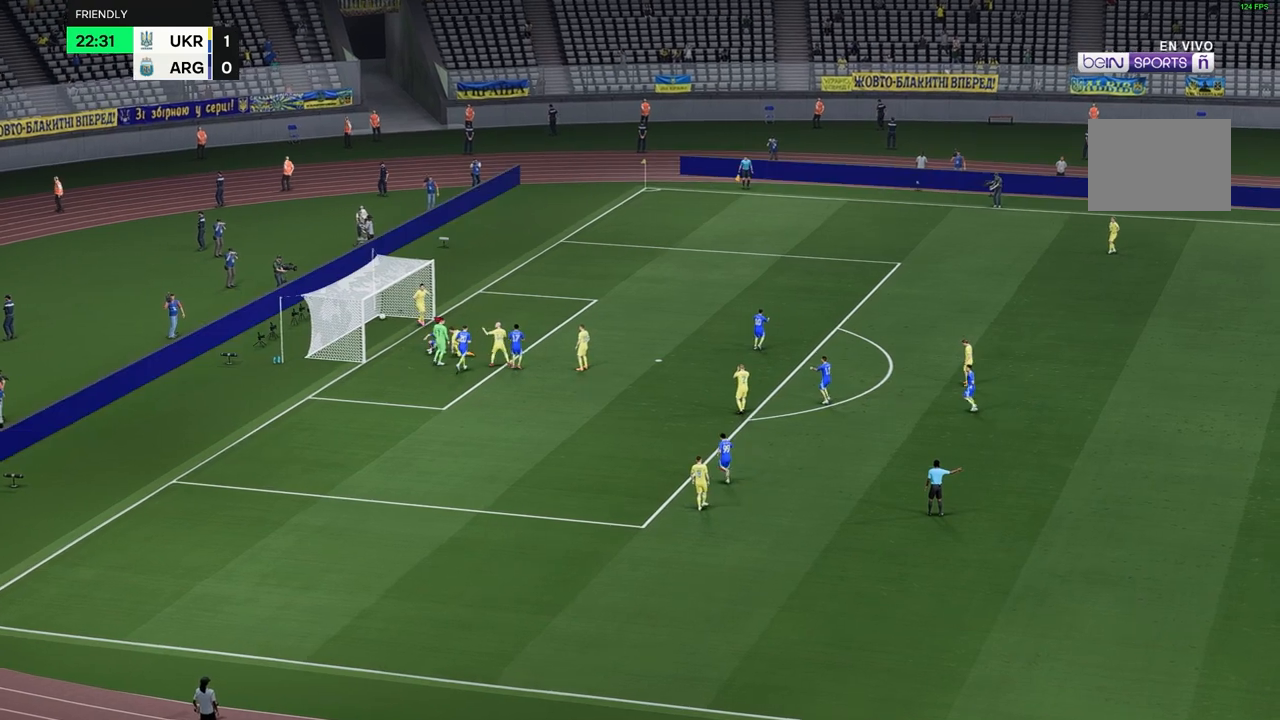
{"dt_ms": 500, "buttons": [], "left_stick": "down", "right_stick": "center", "events": []}
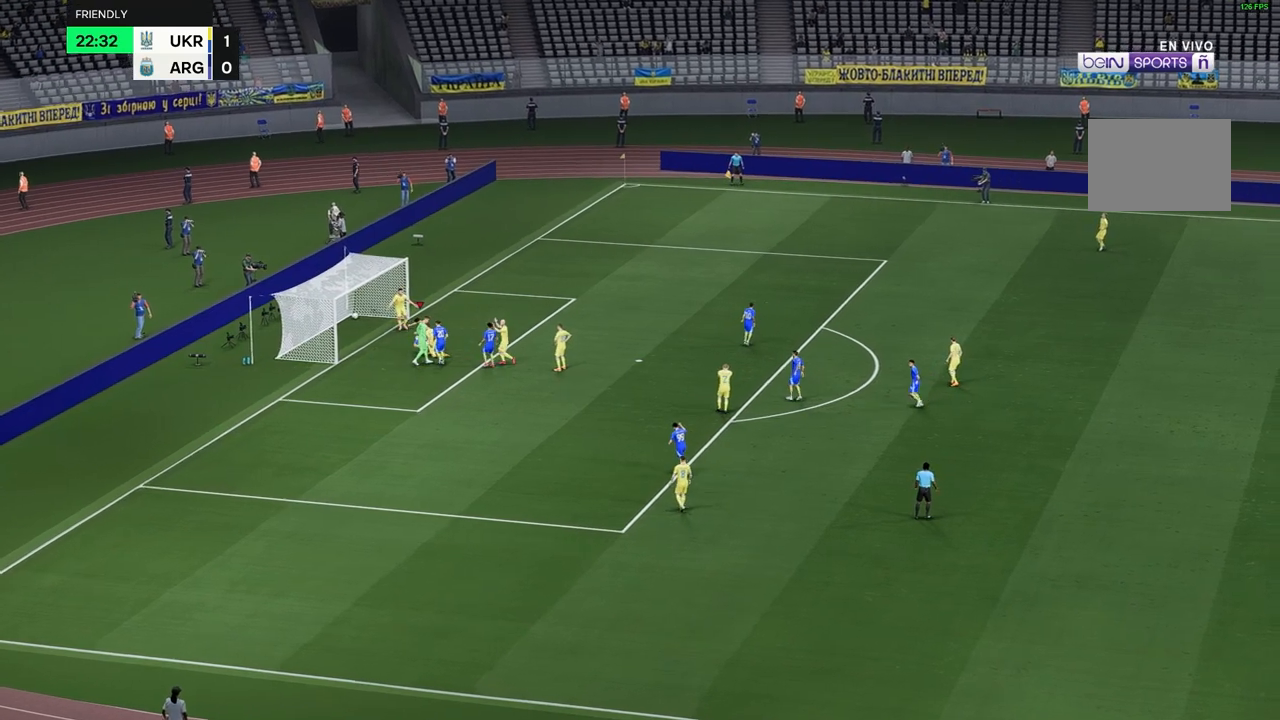
{"dt_ms": 500, "buttons": [], "left_stick": "down", "right_stick": "center", "events": []}
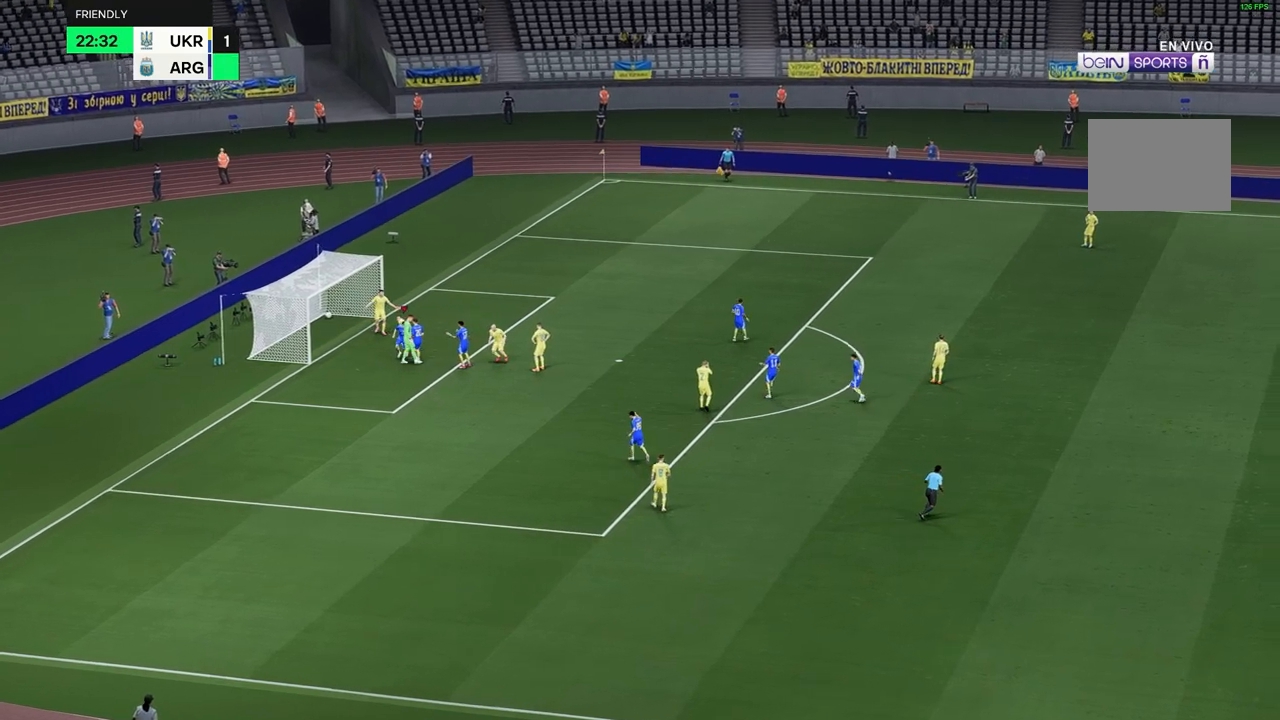
{"dt_ms": 500, "buttons": [], "left_stick": "down", "right_stick": "center", "events": []}
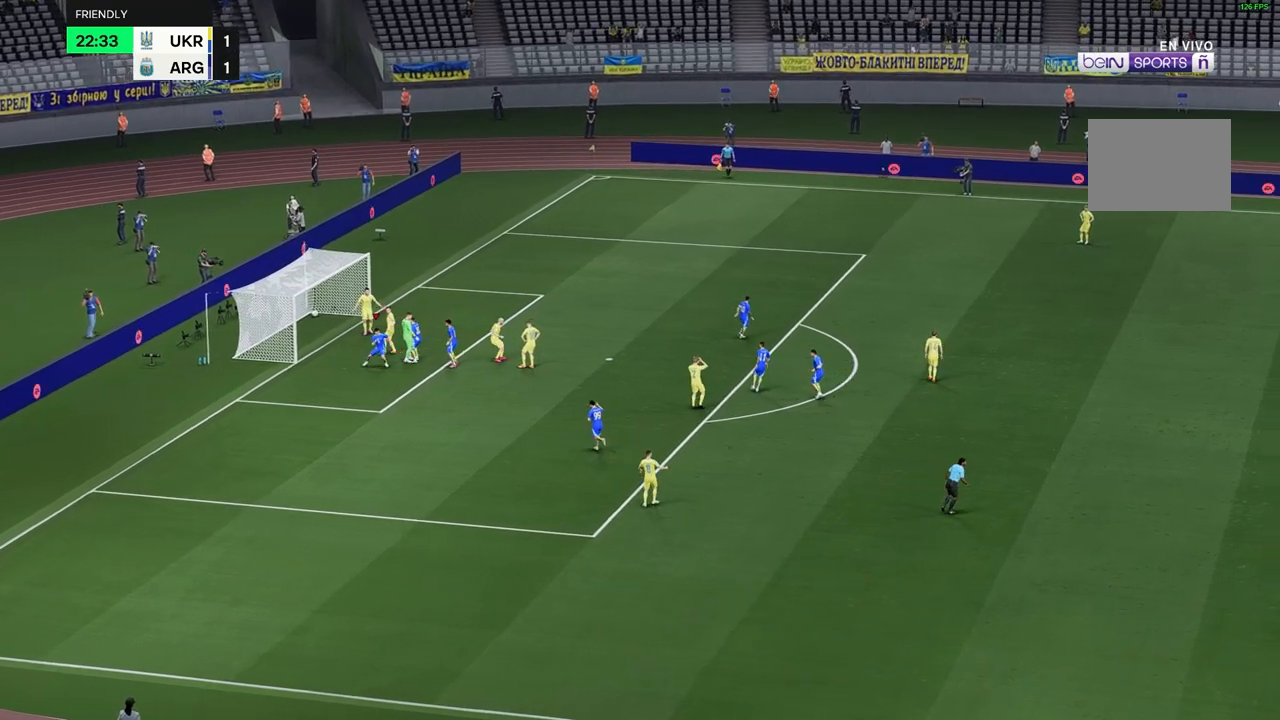
{"dt_ms": 500, "buttons": [], "left_stick": "down", "right_stick": "center", "events": []}
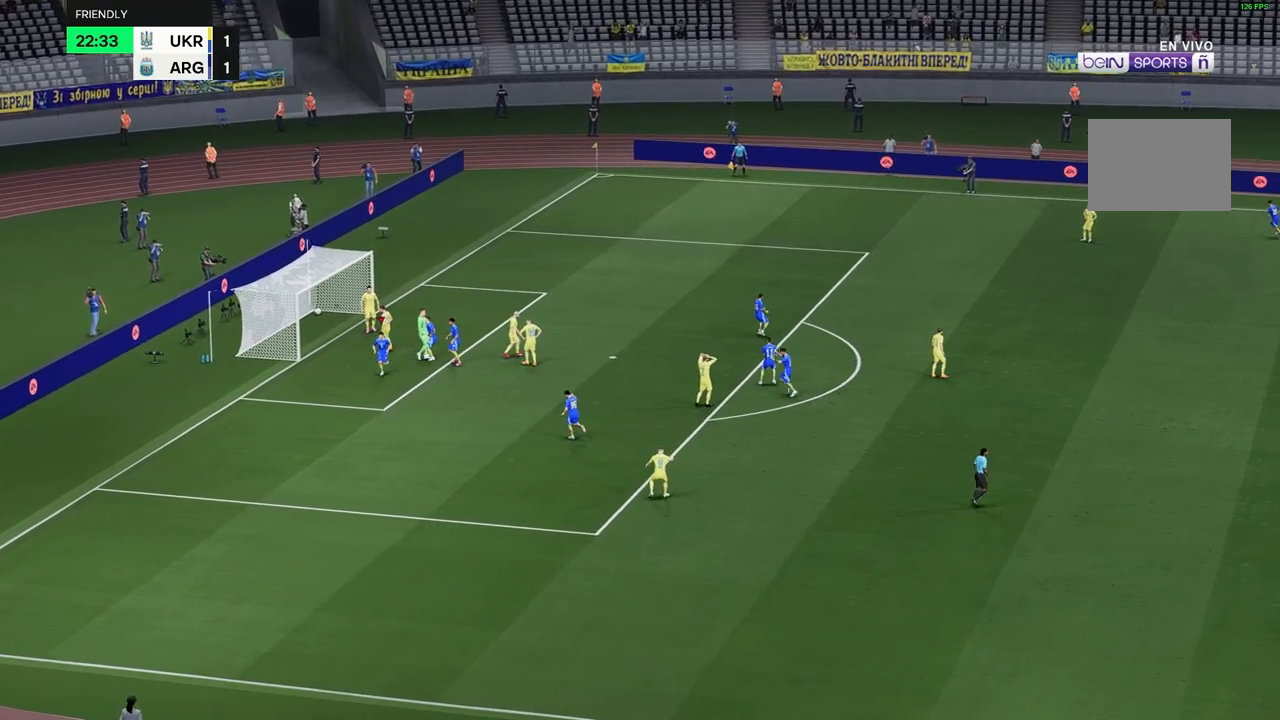
{"dt_ms": 500, "buttons": [], "left_stick": "down", "right_stick": "center", "events": []}
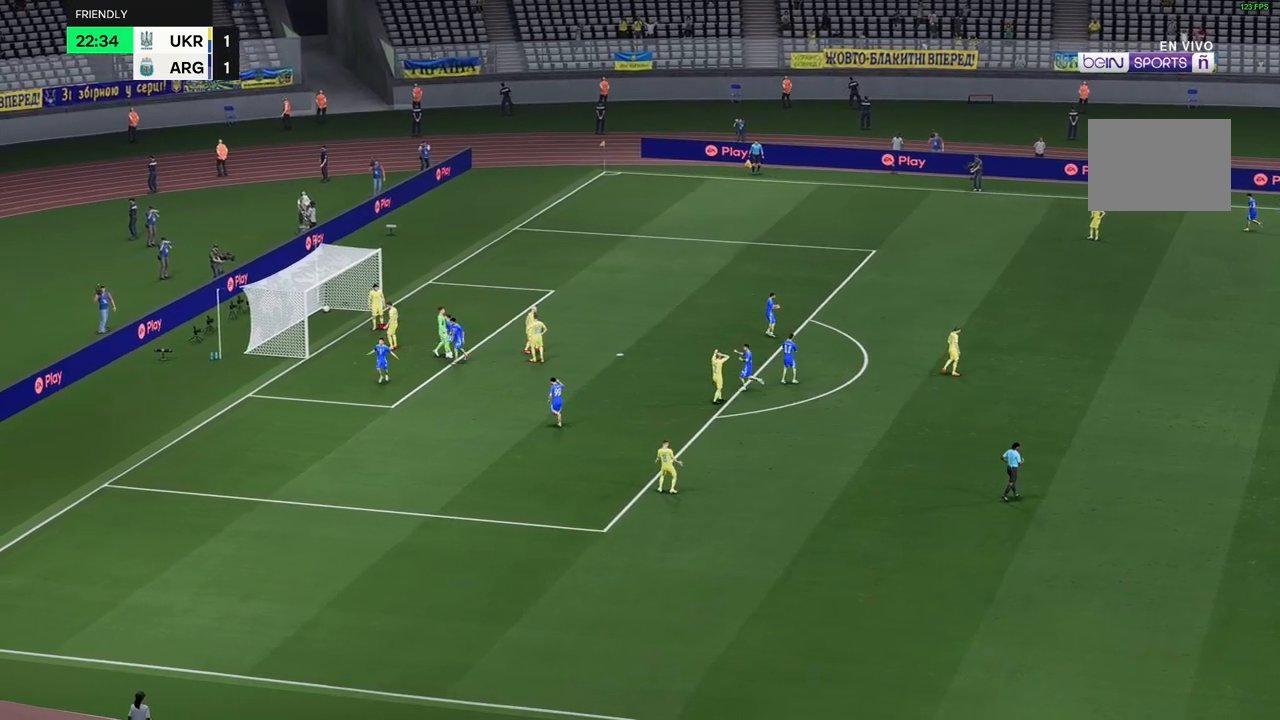
{"dt_ms": 500, "buttons": [], "left_stick": "down", "right_stick": "center", "events": []}